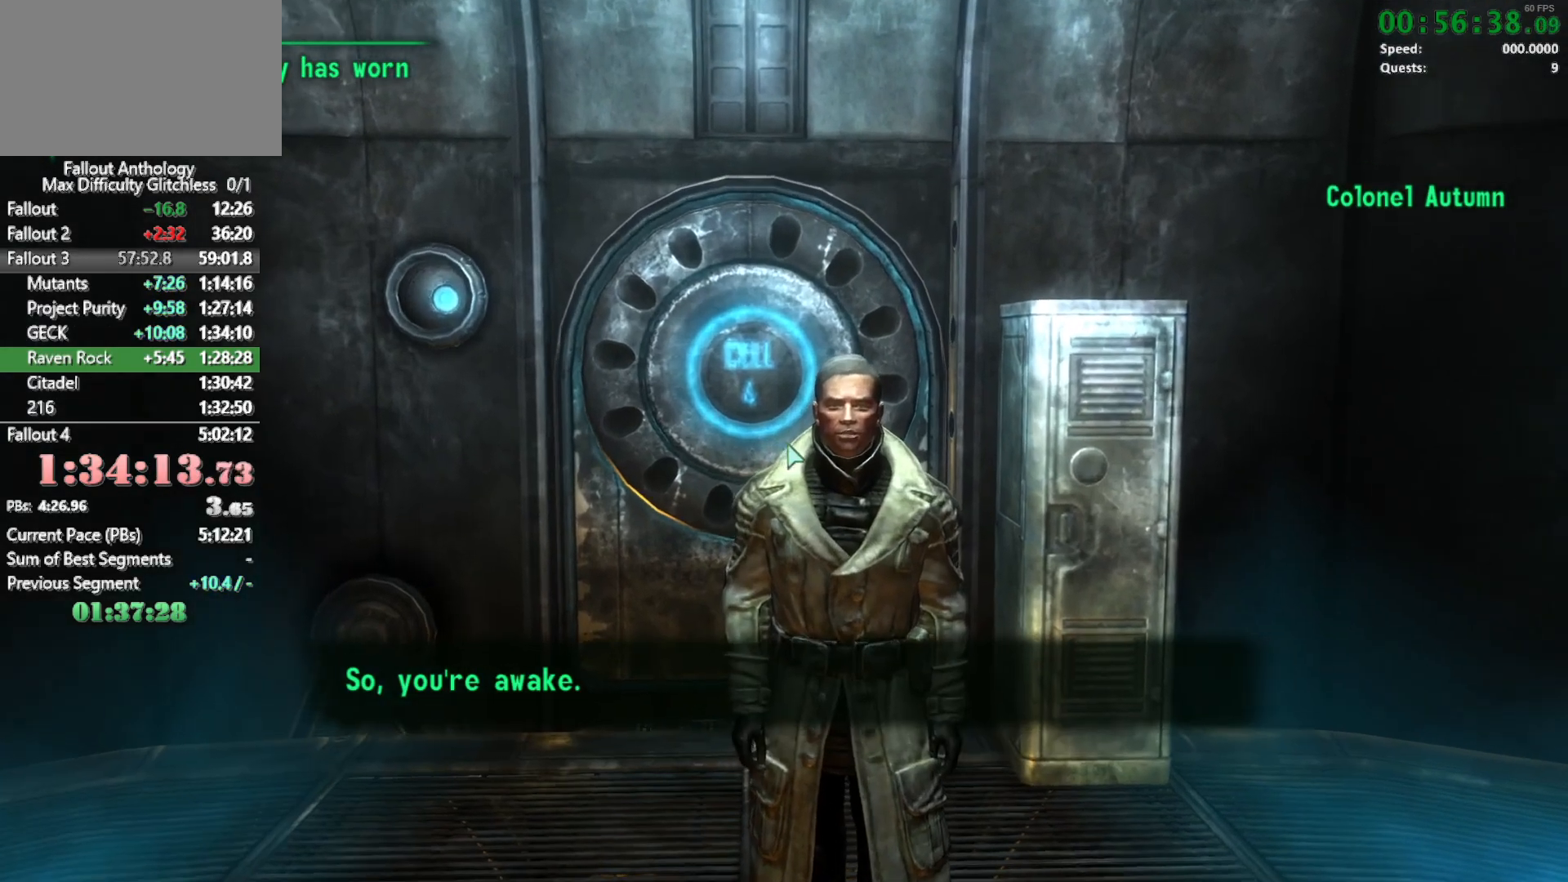
Gameplay with keyboard and mouse; each line is a JSON object with the keys and mouse buttons held at the frame after it. "events" lists presses ("down") and releases ("up") of "1", "2", "3", "4", "5", "a", "alt", "c", "caps_lock", "ctrl", "d", "down", "e", "f", "g", "left", "q", "r", "return", "right", "s", "shift", "space", "t", "tab", "up", "v", "w", "x", "z", "mouse_left", "mouse_right", "mouse_mb4" and "mouse_mb5" between this image and that frame as [ms after this image, input, new state], when the widget could be followed in between. "mouse_left", "mouse_right", "mouse_mb4", "mouse_mb5" = the "left", "right", "mb4", "mb5" buttons of the "mouse" list. No other keys are recorded. Not read: mouse_move mouse_wheel_down mouse_wheel_up.
{"keys": ["return"], "mouse": [], "events": [[467, "return", "down"]]}
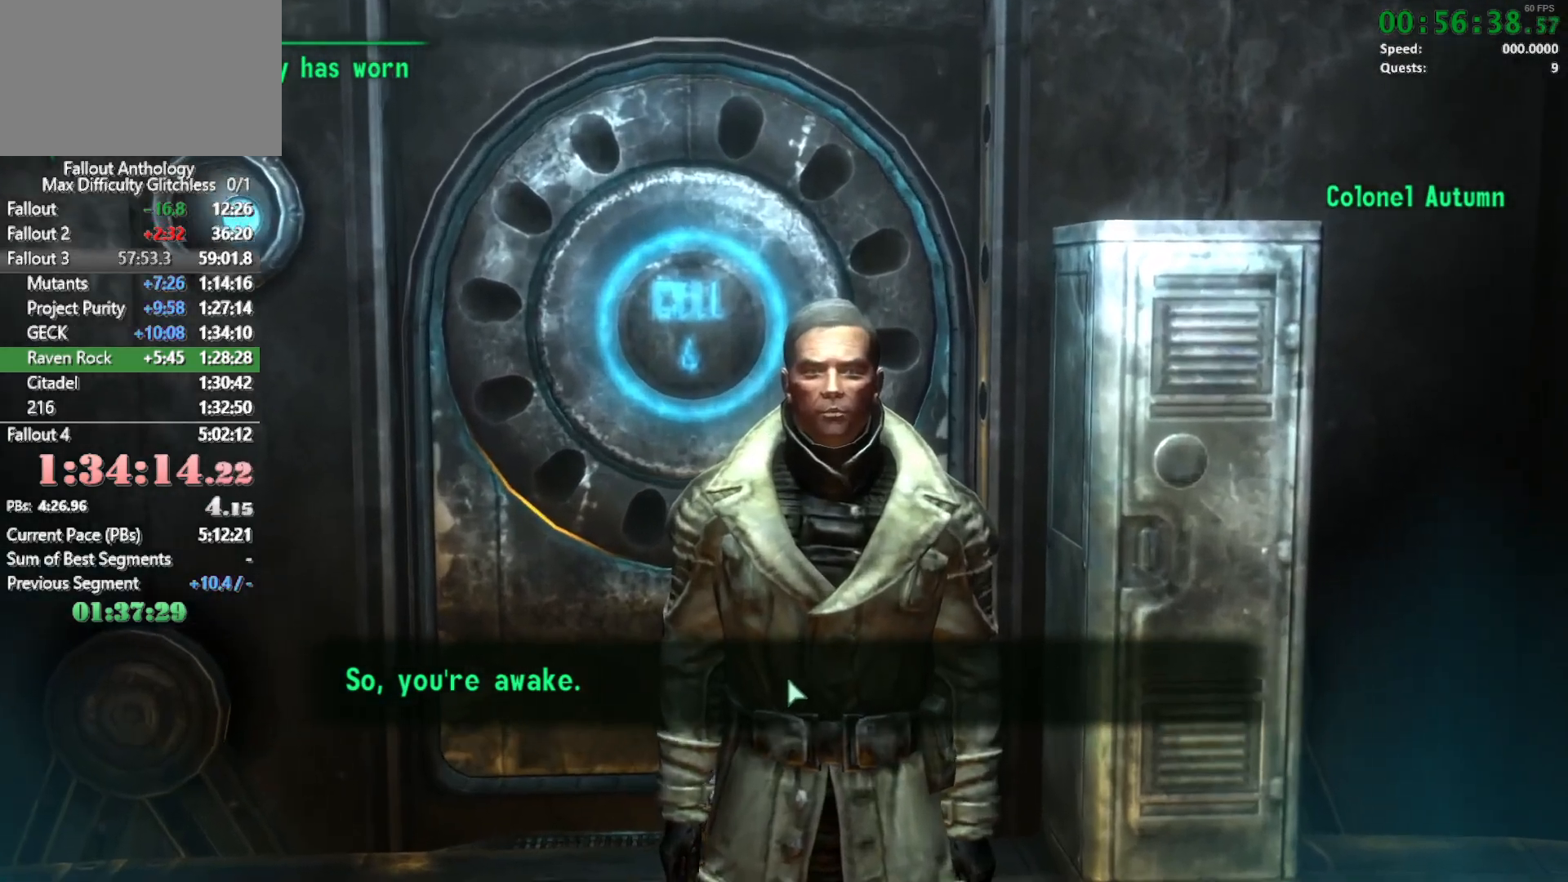
{"keys": ["return"], "mouse": [], "events": [[17, "return", "up"], [483, "return", "down"]]}
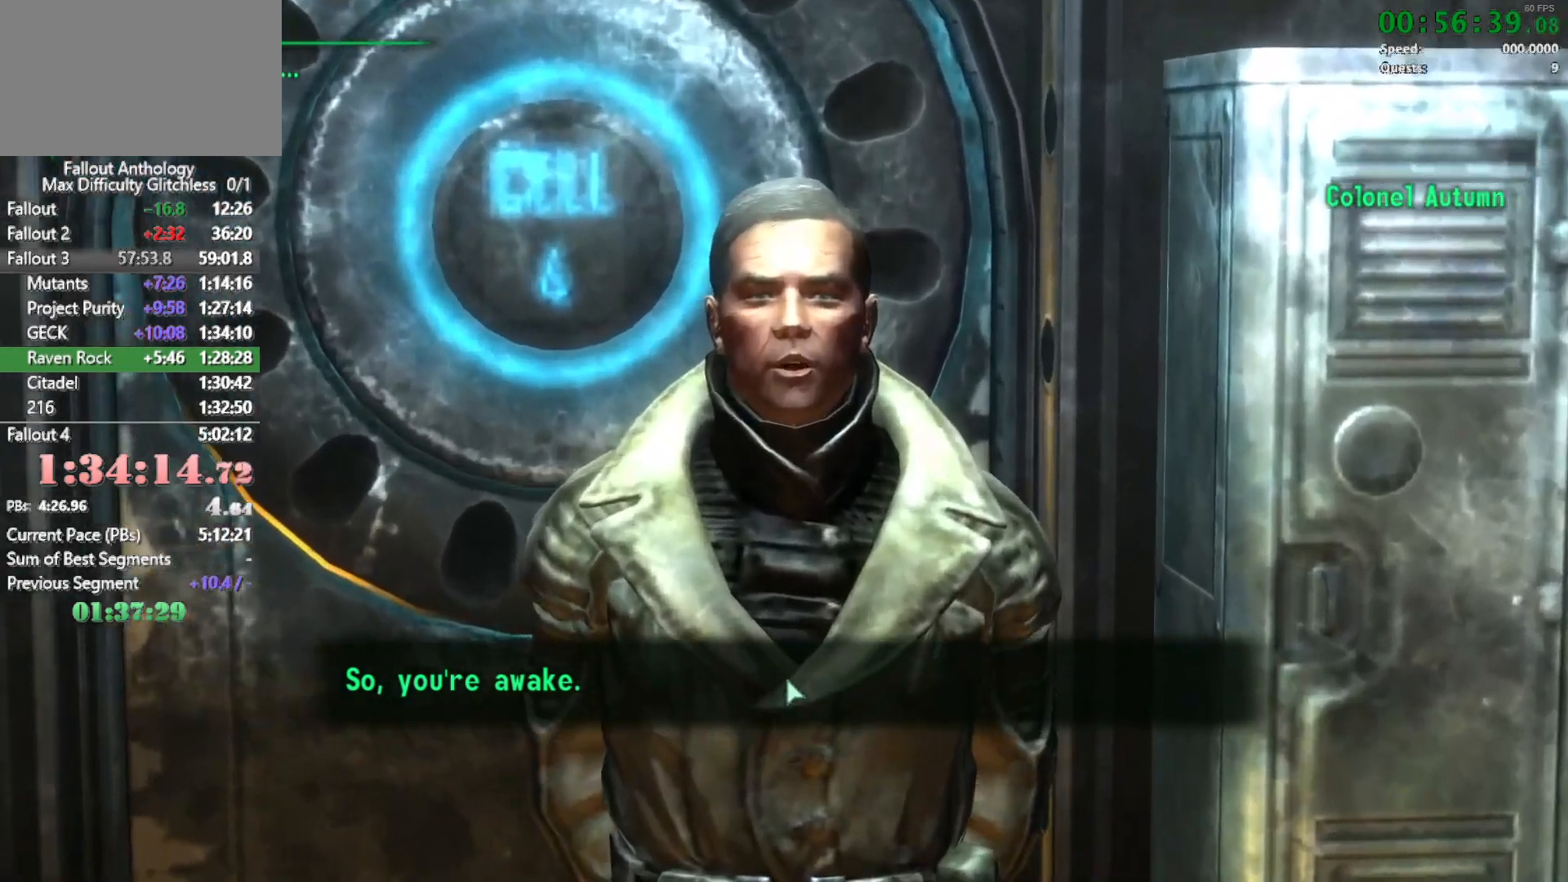
{"keys": [], "mouse": [], "events": [[33, "return", "up"], [133, "return", "down"], [167, "return", "up"], [267, "return", "down"], [317, "return", "up"]]}
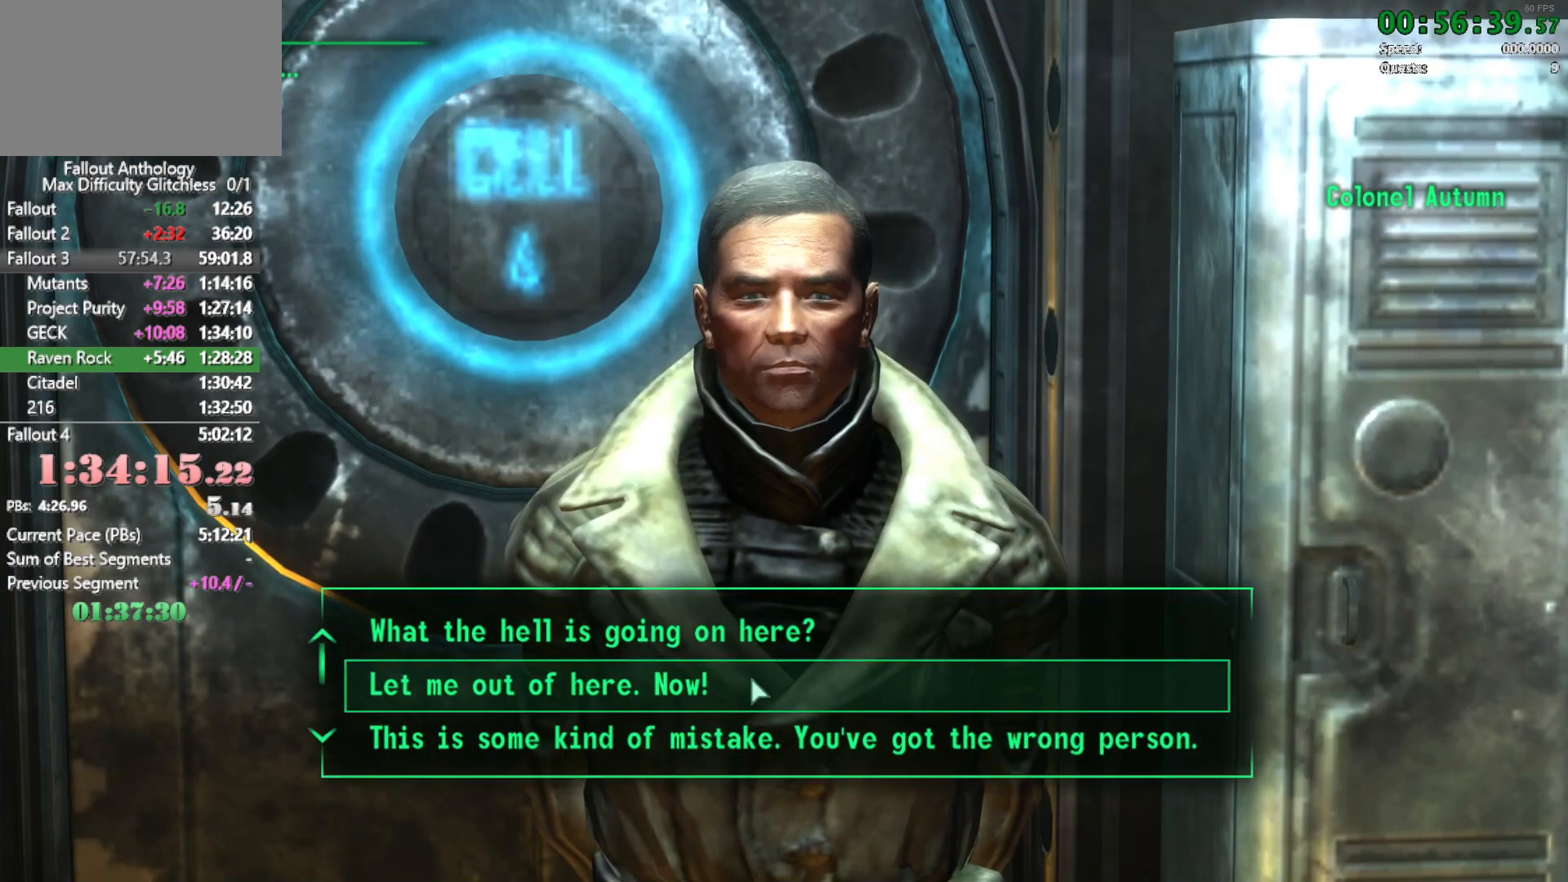
{"keys": [], "mouse": [], "events": []}
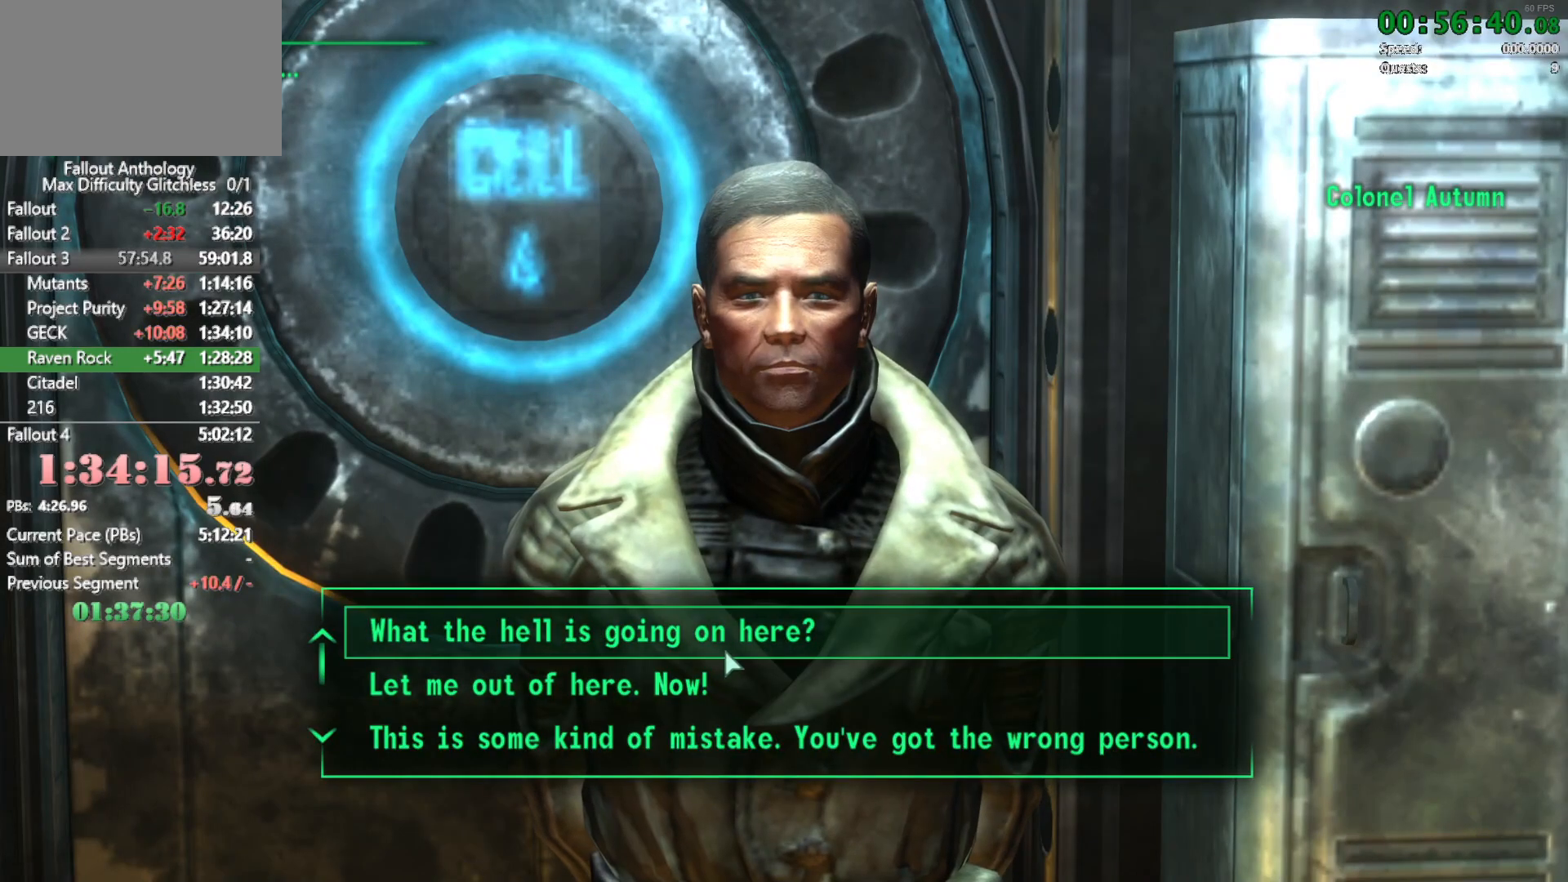
{"keys": [], "mouse": [], "events": [[250, "return", "down"], [350, "return", "up"], [433, "return", "down"], [483, "return", "up"]]}
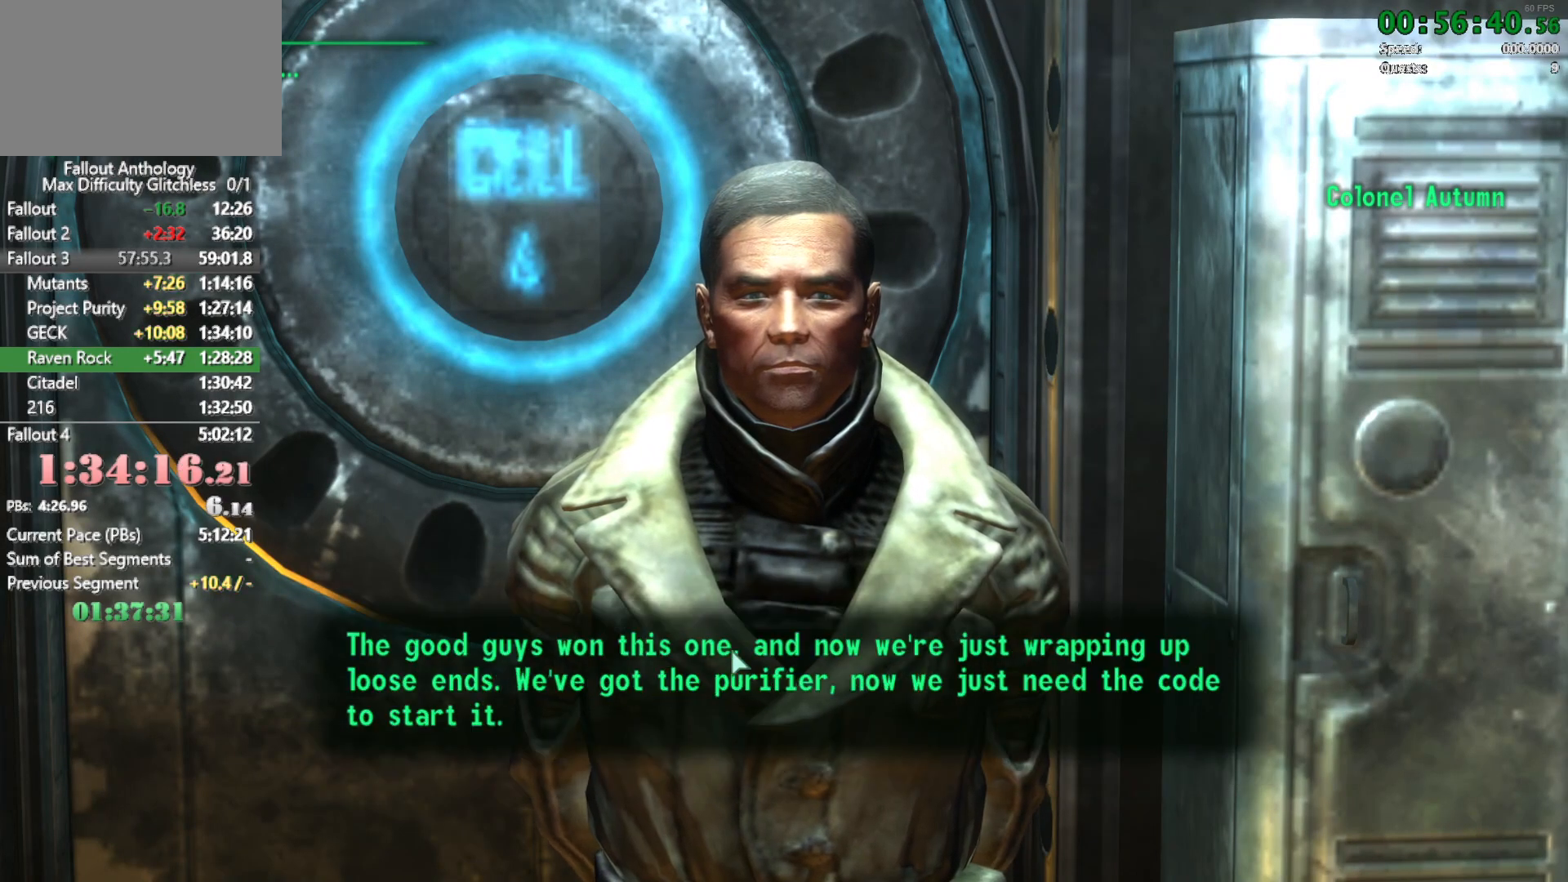
{"keys": [], "mouse": [], "events": [[83, "return", "down"], [267, "return", "up"]]}
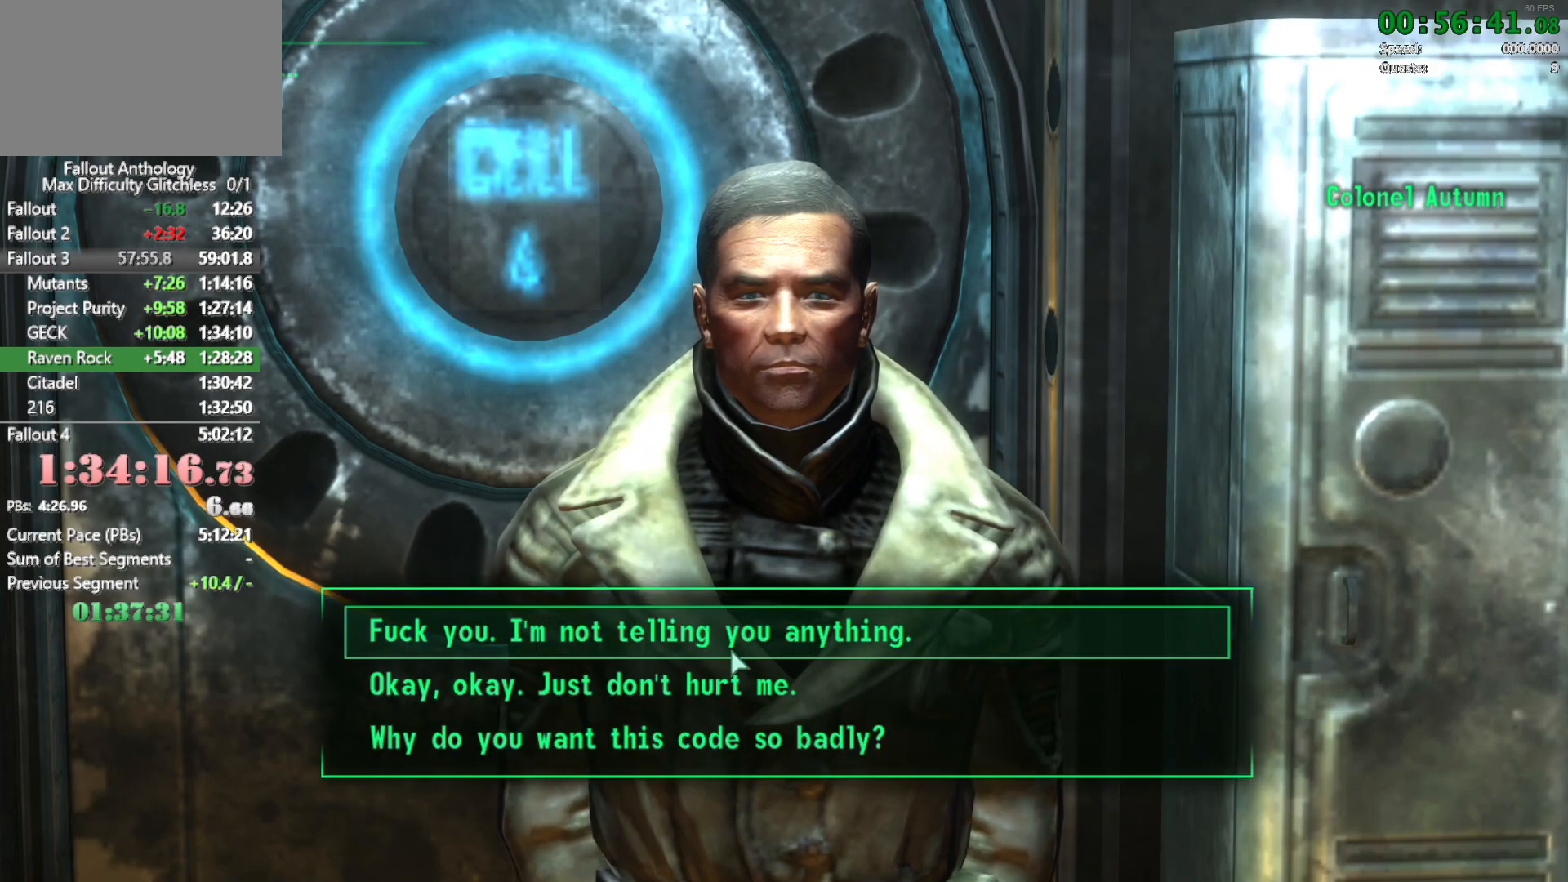
{"keys": ["return"], "mouse": [], "events": [[467, "return", "down"]]}
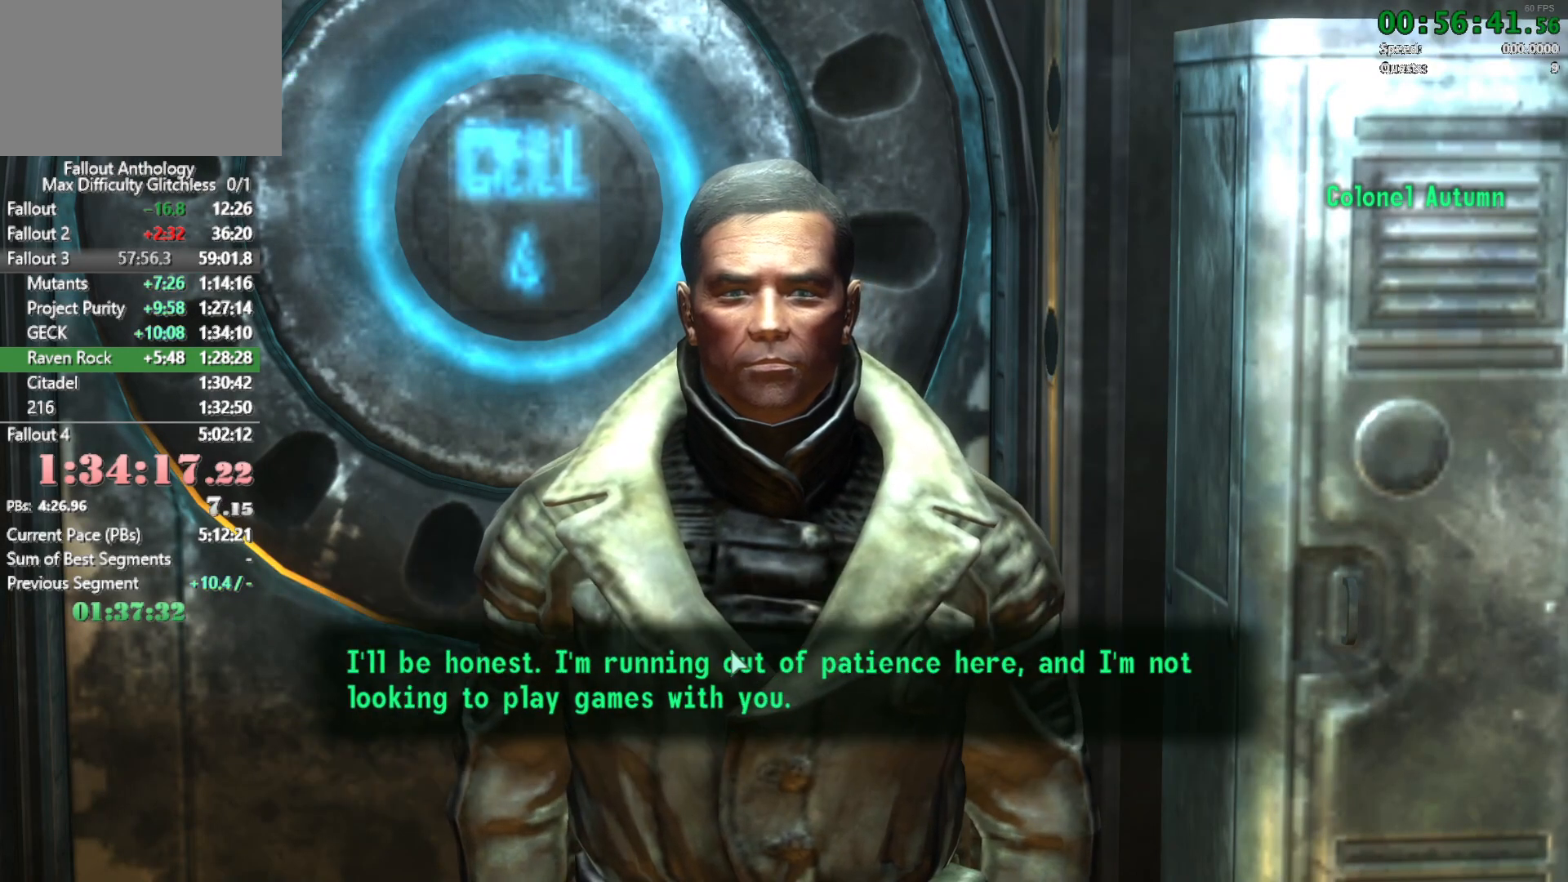
{"keys": [], "mouse": [], "events": [[17, "return", "up"], [117, "return", "down"], [150, "return", "up"], [250, "return", "down"], [300, "return", "up"], [350, "return", "down"], [433, "return", "up"]]}
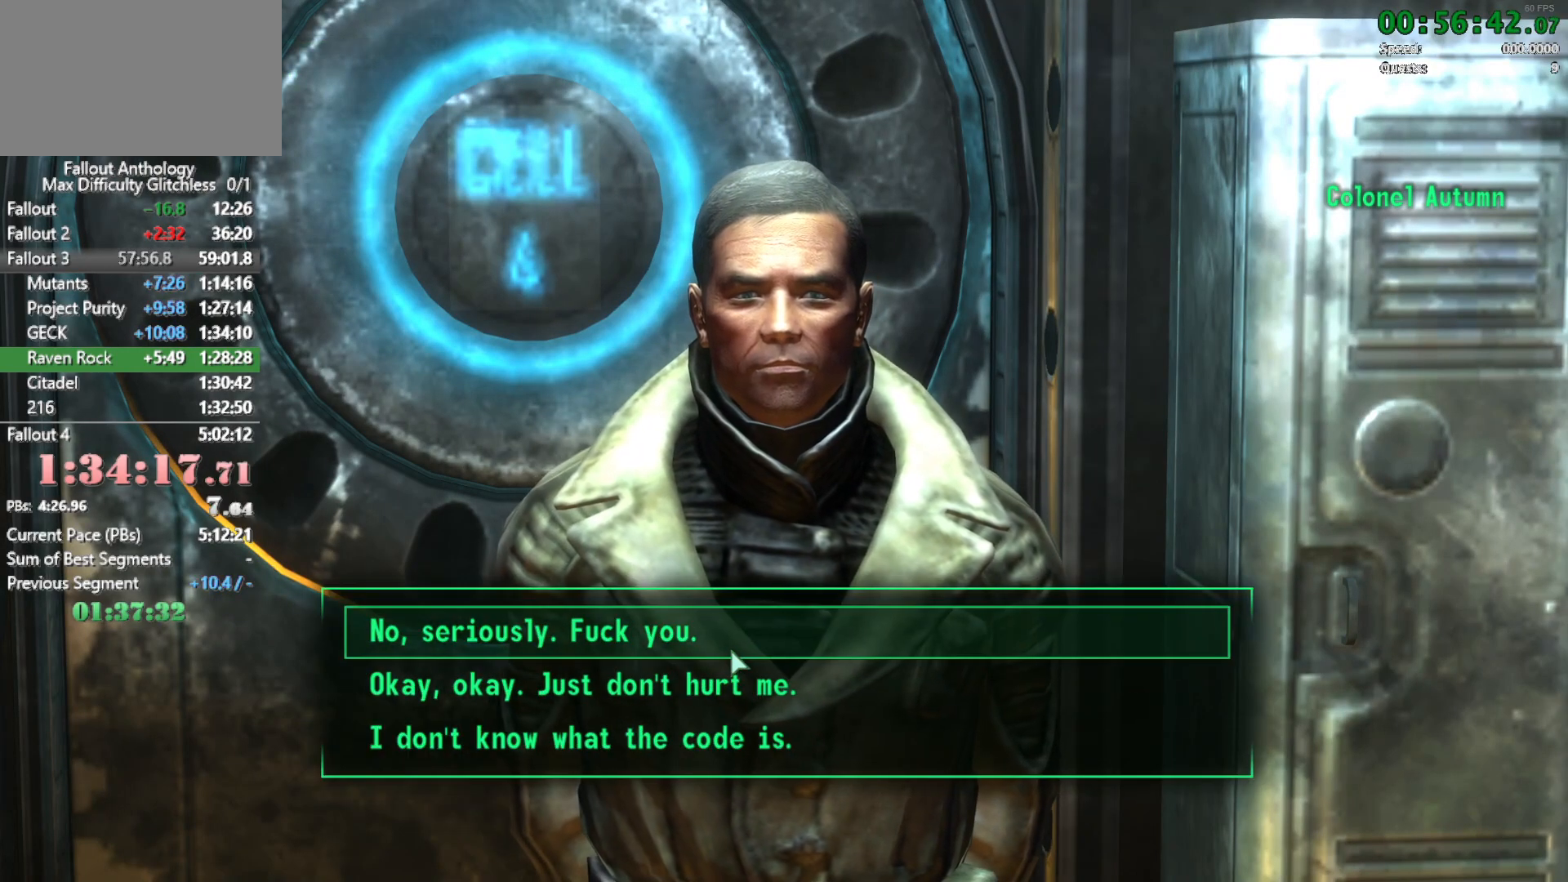
{"keys": [], "mouse": [], "events": [[133, "return", "down"], [167, "return", "up"], [267, "return", "down"], [317, "return", "up"], [400, "return", "down"], [500, "return", "up"]]}
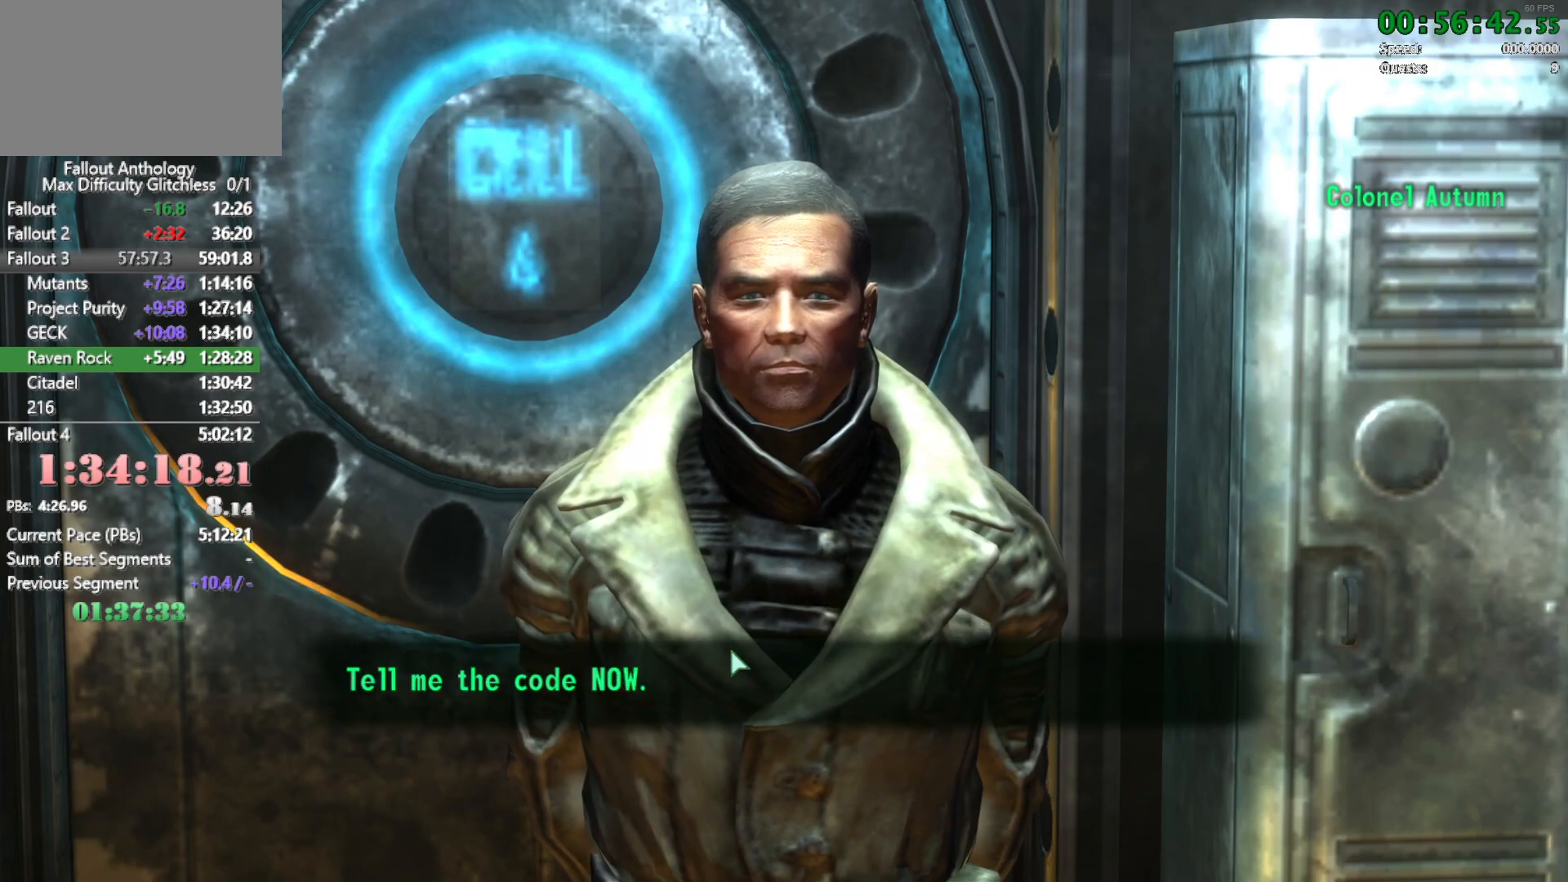
{"keys": [], "mouse": [], "events": [[50, "return", "down"], [133, "return", "up"]]}